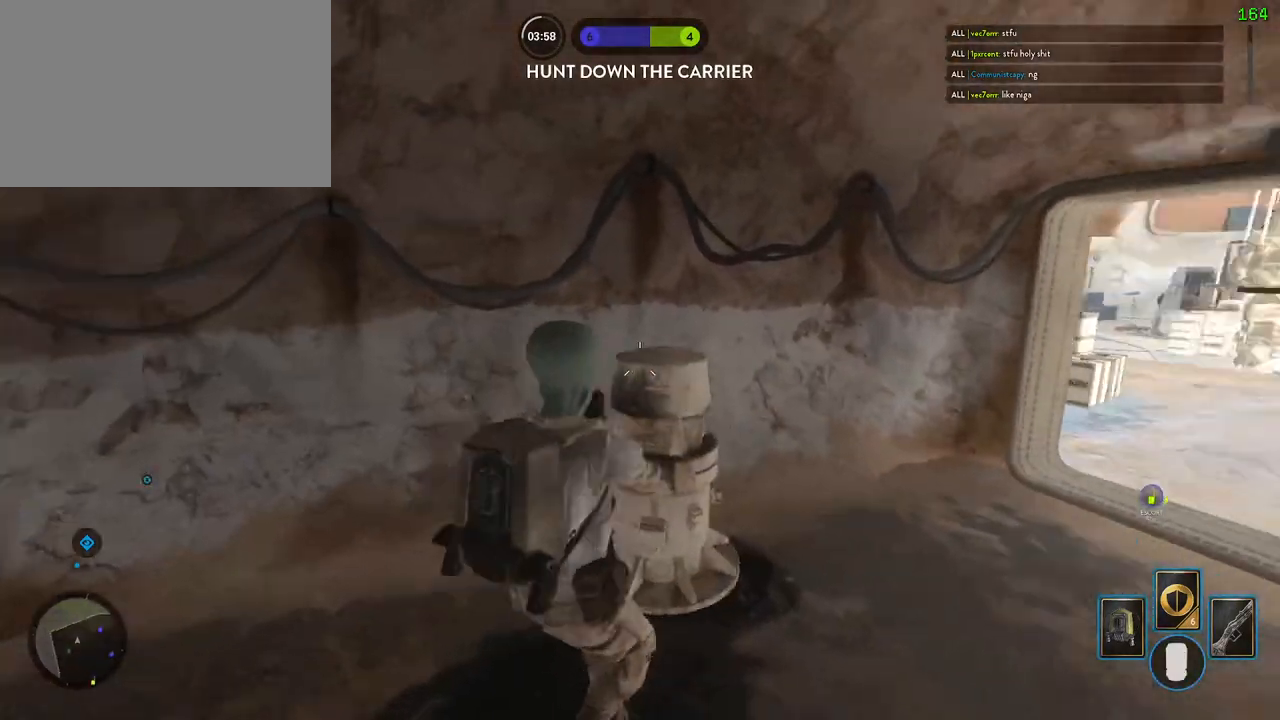
Gameplay with keyboard and mouse; each line is a JSON object with the keys and mouse buttons held at the frame after it. "events" lists presses ("down") and releases ("up") of "1", "2", "3", "4", "5", "a", "alt", "b", "c", "ctrl", "d", "e", "f", "g", "q", "r", "s", "shift", "space", "t", "tab", "v", "w", "x", "z", "mouse_left", "mouse_wheel" and "mouse_right" between this image and that frame as [ms after this image, input, new state], when the widget could be followed in between. "mouse_left", "mouse_wheel", "mouse_right" = the "left", "wheel", "right" buttons of the "mouse" list. No other keys are recorded. "wheel" means that the mouse wheel is clicked or scrolled. Mouse movement is not recorded.
{"keys": ["a"], "mouse": [], "events": [[17, "alt", "up"], [67, "a", "up"], [450, "a", "down"]]}
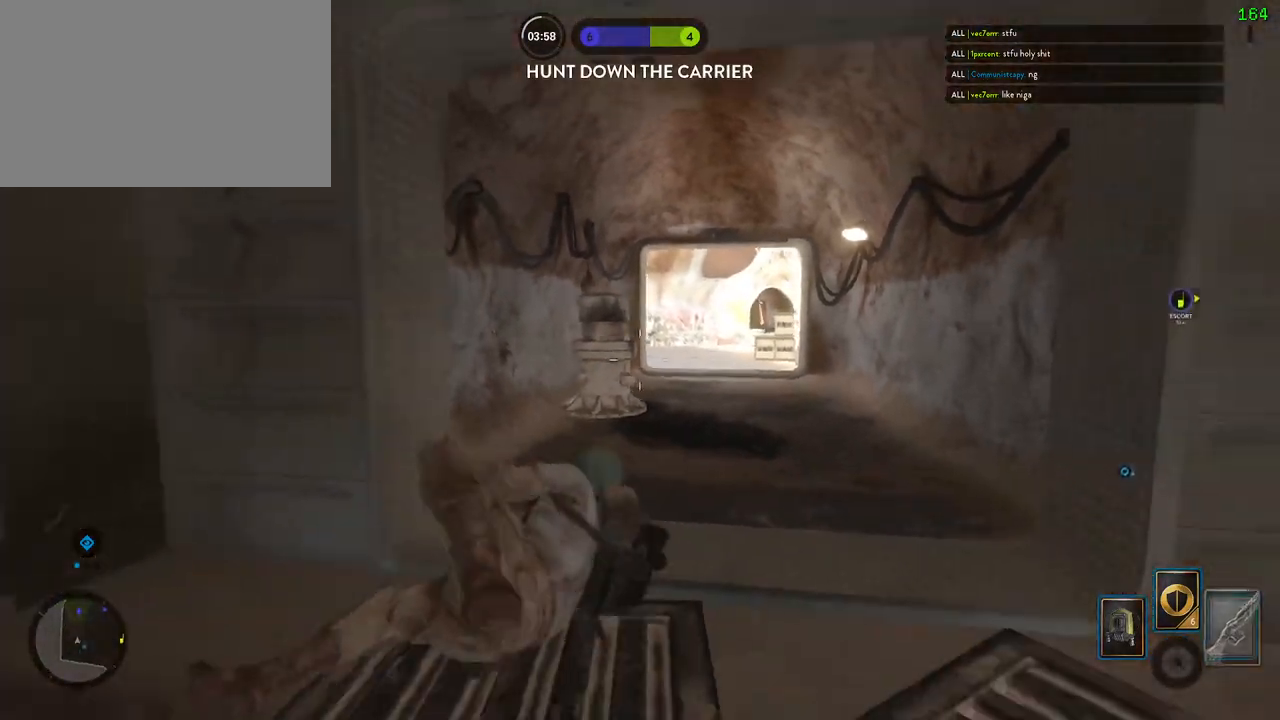
{"keys": ["a", "shift", "w"], "mouse": [], "events": [[50, "w", "down"], [367, "shift", "down"]]}
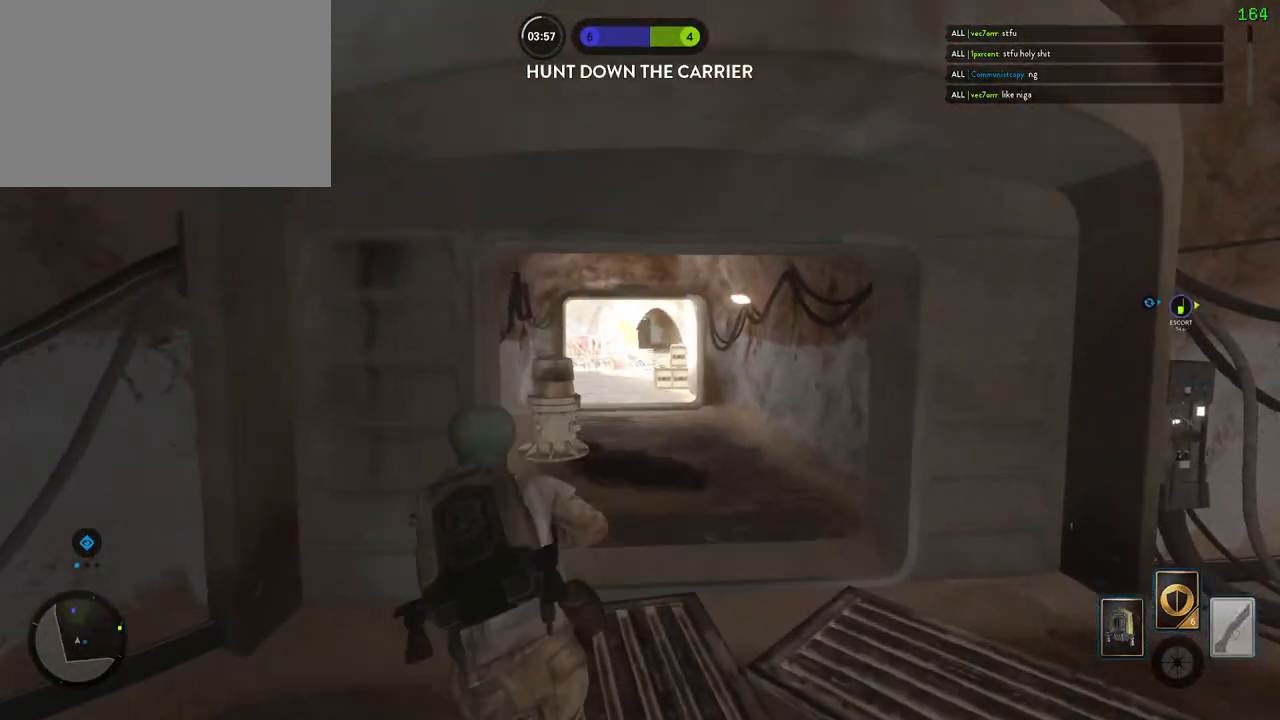
{"keys": ["d"], "mouse": [], "events": [[217, "a", "up"], [217, "shift", "up"], [233, "w", "up"], [317, "a", "down"], [350, "a", "up"], [433, "d", "down"]]}
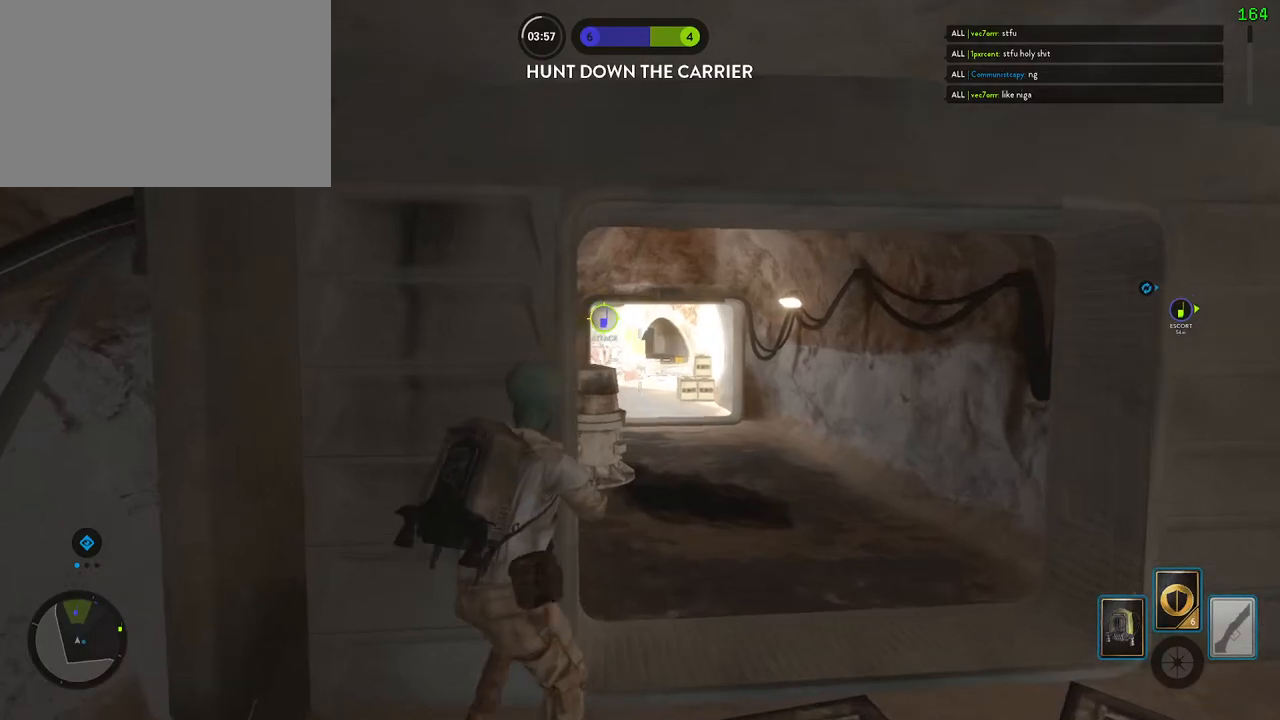
{"keys": [], "mouse": ["right"], "events": [[33, "mouse_right", "down"], [433, "d", "up"]]}
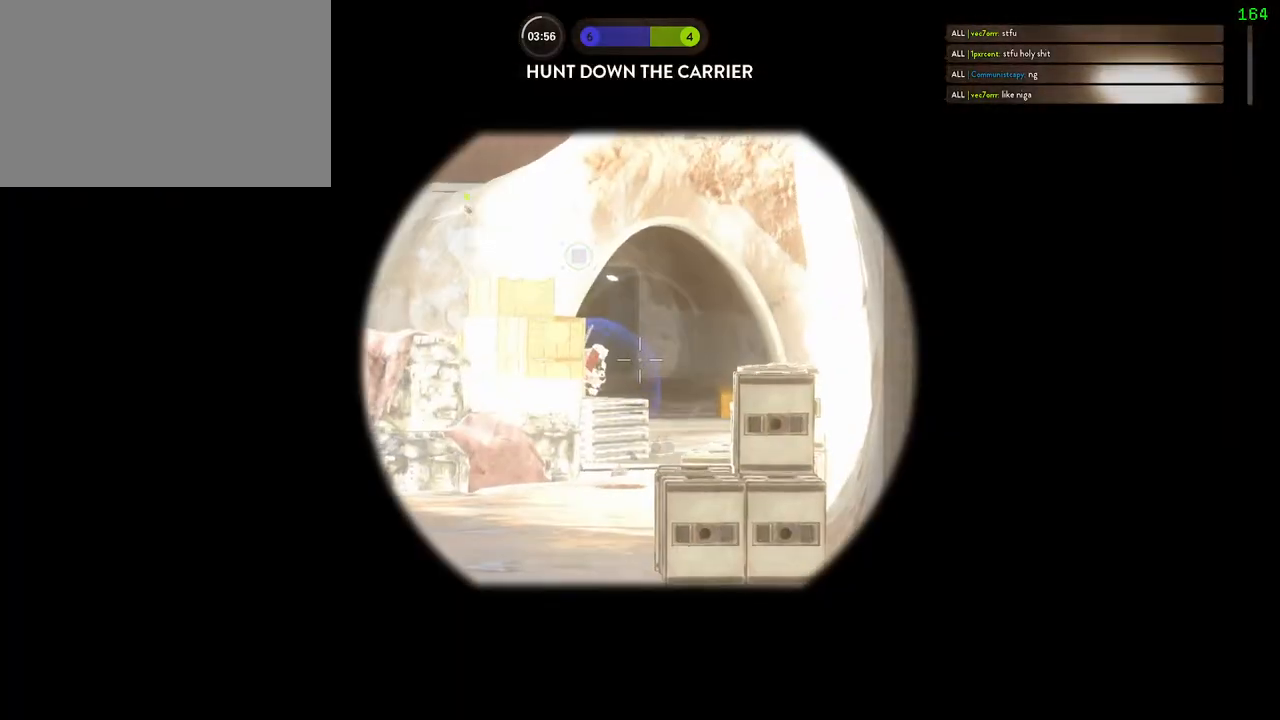
{"keys": ["a", "shift"], "mouse": [], "events": [[183, "mouse_left", "down"], [283, "mouse_left", "up"], [383, "mouse_right", "up"], [383, "shift", "down"], [400, "a", "down"], [400, "w", "down"], [500, "w", "up"]]}
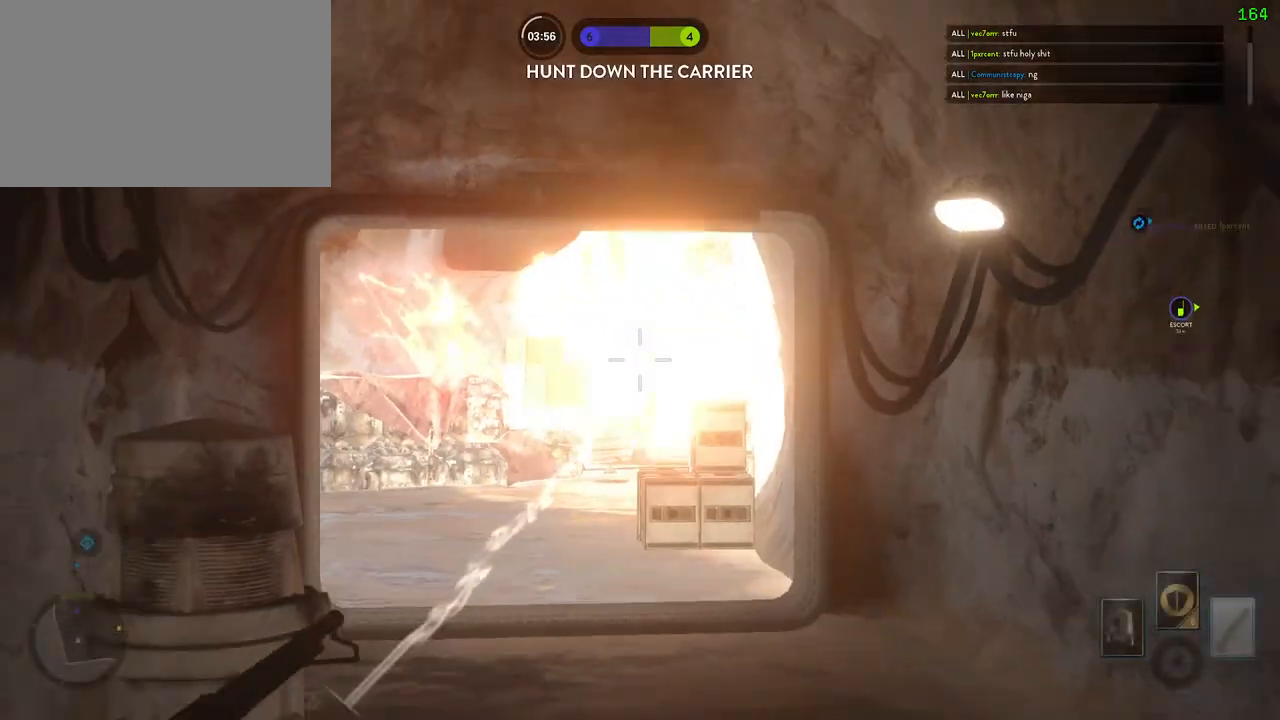
{"keys": ["a"], "mouse": [], "events": [[67, "shift", "up"], [233, "a", "up"], [250, "d", "down"], [450, "a", "down"], [450, "d", "up"]]}
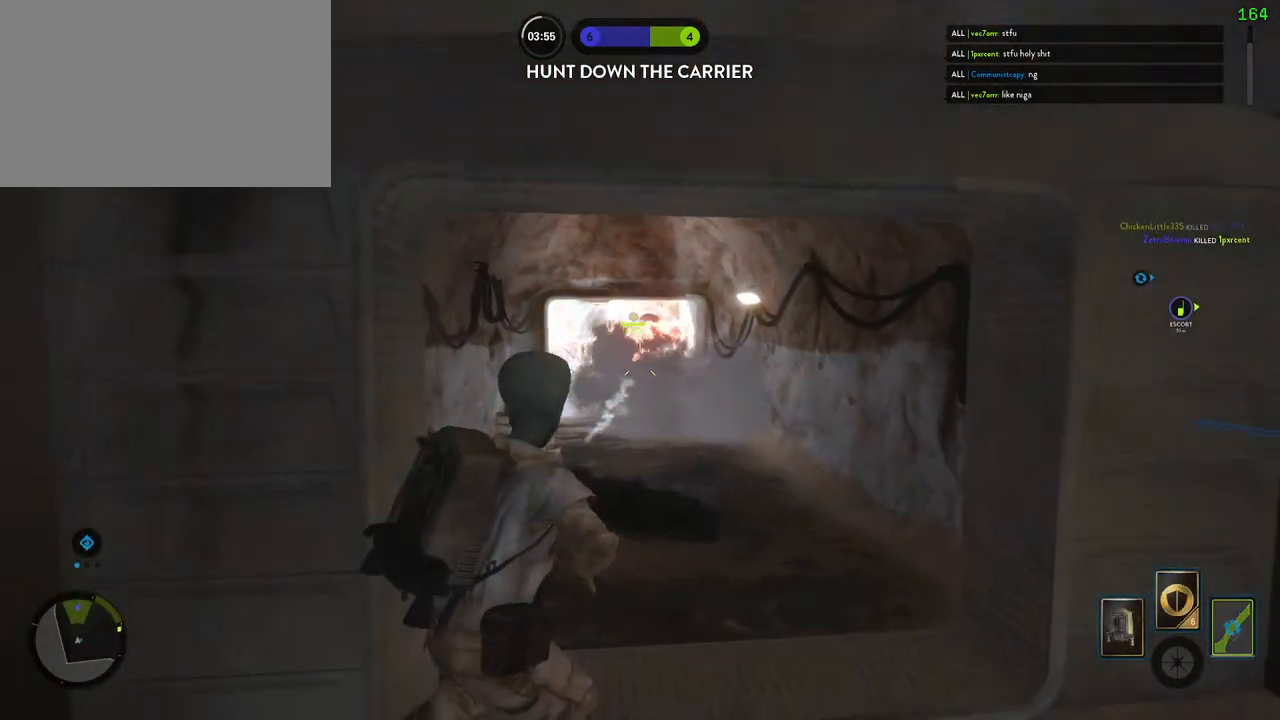
{"keys": ["shift", "w"], "mouse": [], "events": [[117, "a", "up"], [117, "d", "down"], [250, "shift", "down"], [250, "w", "down"], [467, "d", "up"]]}
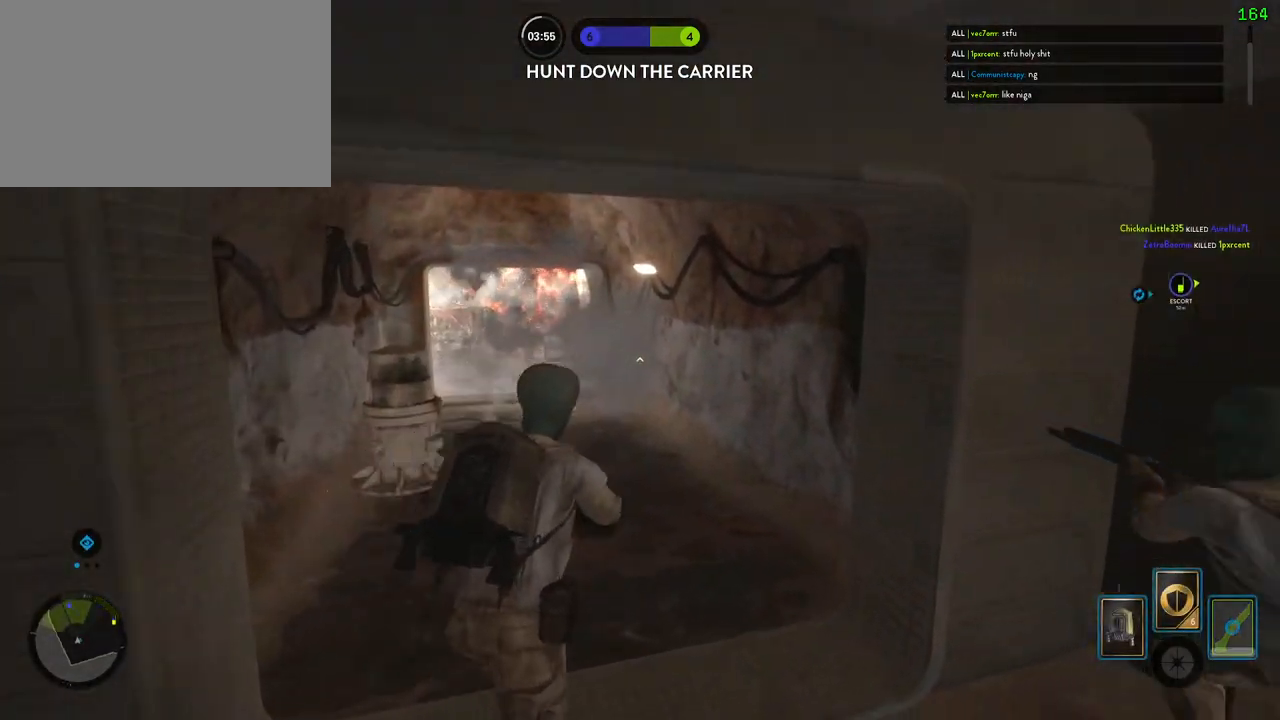
{"keys": ["shift", "w"], "mouse": [], "events": [[67, "a", "down"], [83, "alt", "down"], [100, "w", "up"], [233, "w", "down"], [267, "alt", "up"], [433, "a", "up"]]}
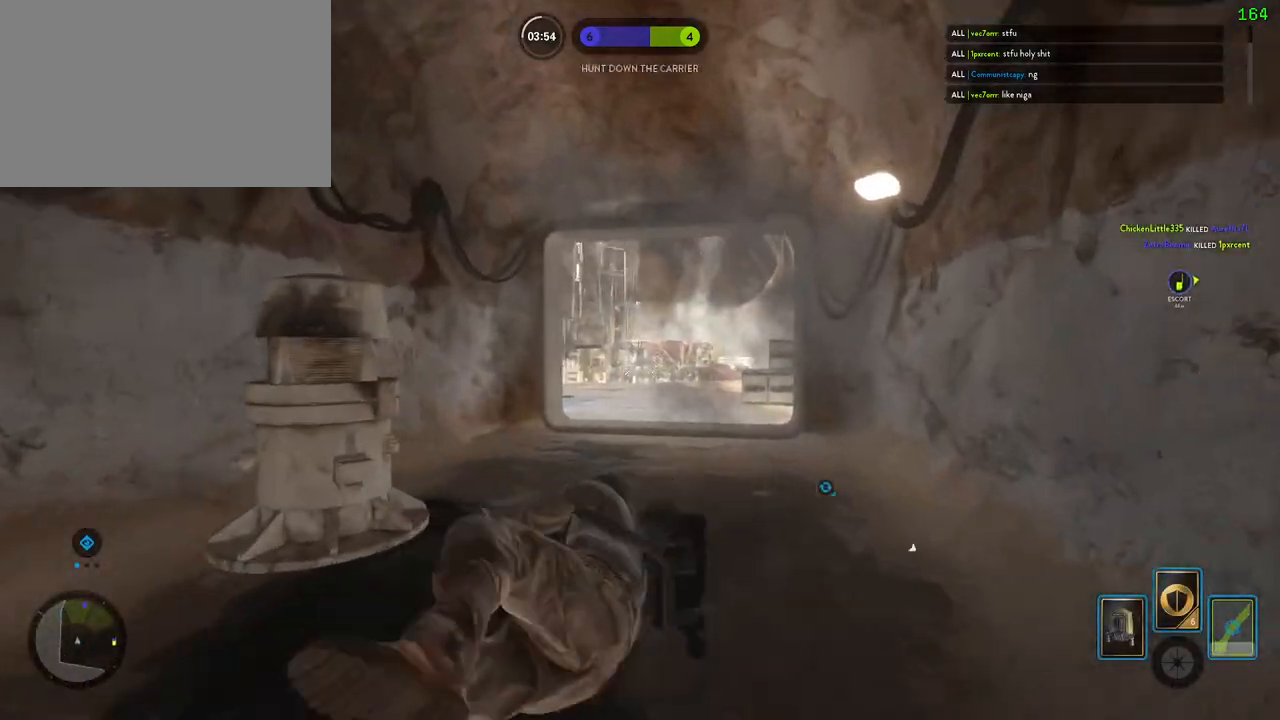
{"keys": ["shift", "w"], "mouse": [], "events": []}
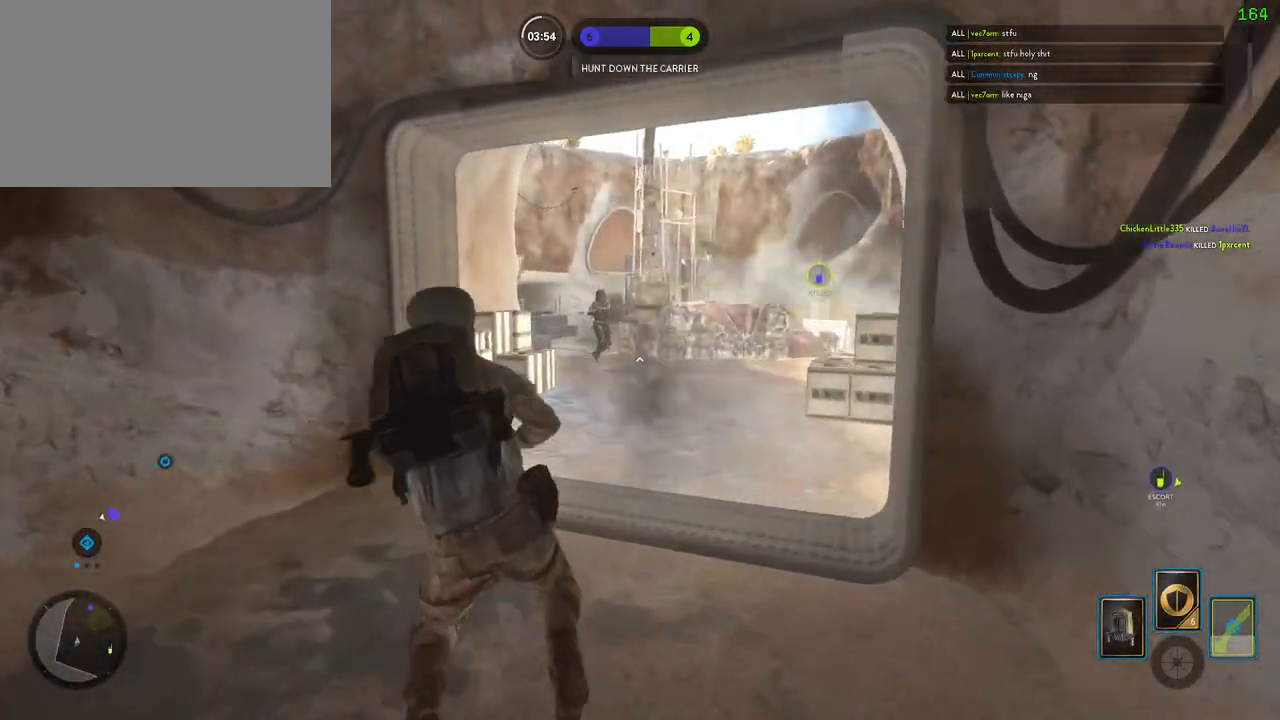
{"keys": ["a", "w"], "mouse": [], "events": [[67, "shift", "up"], [83, "mouse_left", "down"], [133, "d", "down"], [183, "d", "up"], [200, "mouse_left", "up"], [217, "mouse_left", "down"], [367, "a", "down"], [483, "mouse_left", "up"]]}
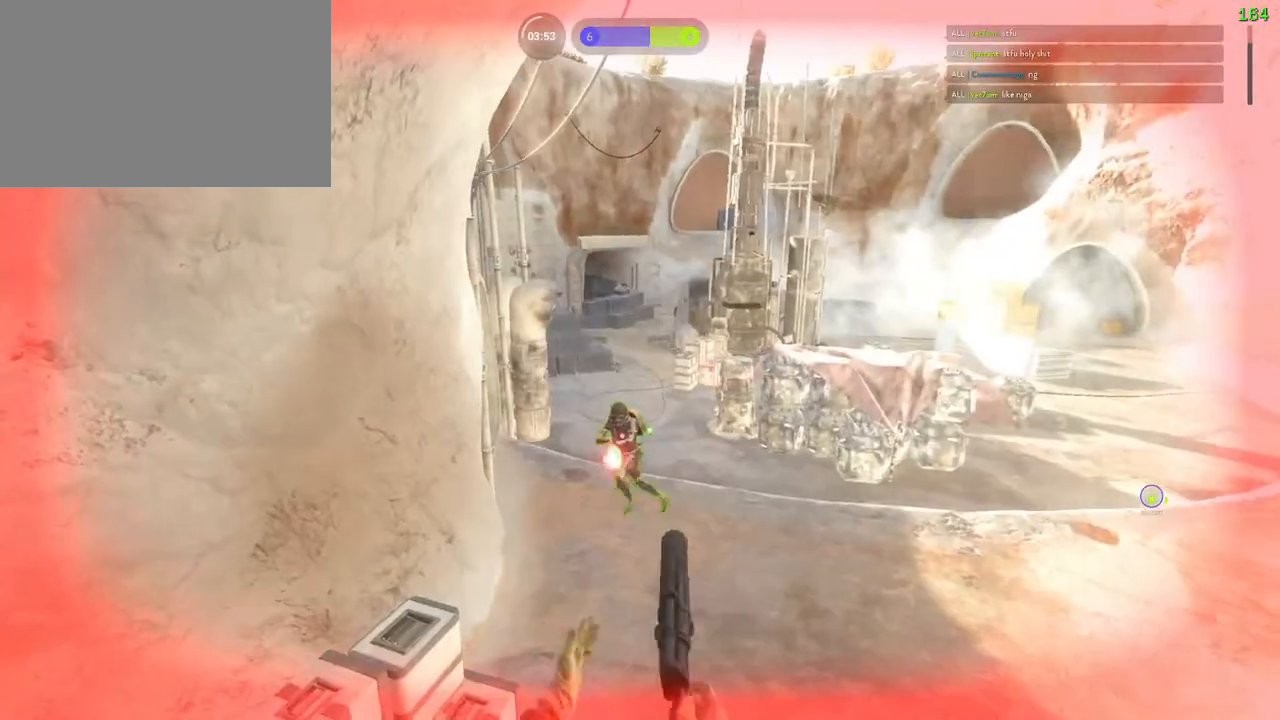
{"keys": [], "mouse": [], "events": [[50, "a", "up"], [50, "mouse_left", "down"], [83, "w", "up"], [100, "mouse_left", "up"]]}
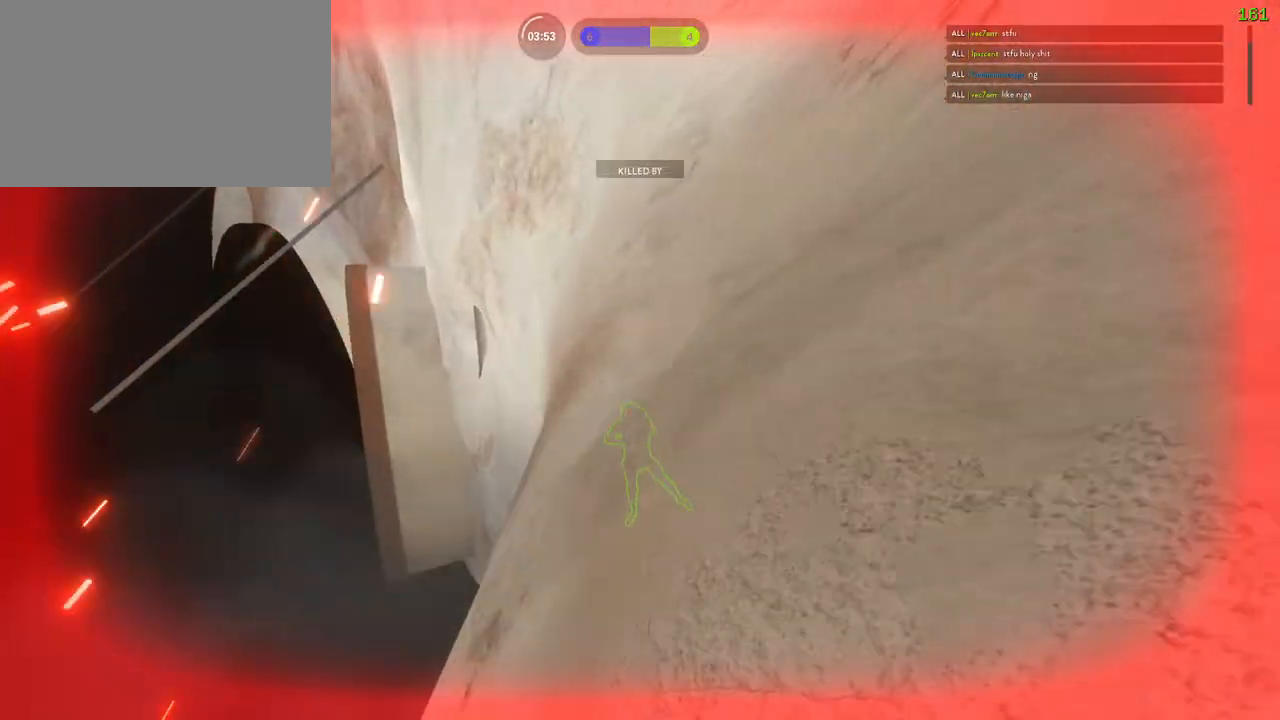
{"keys": [], "mouse": [], "events": []}
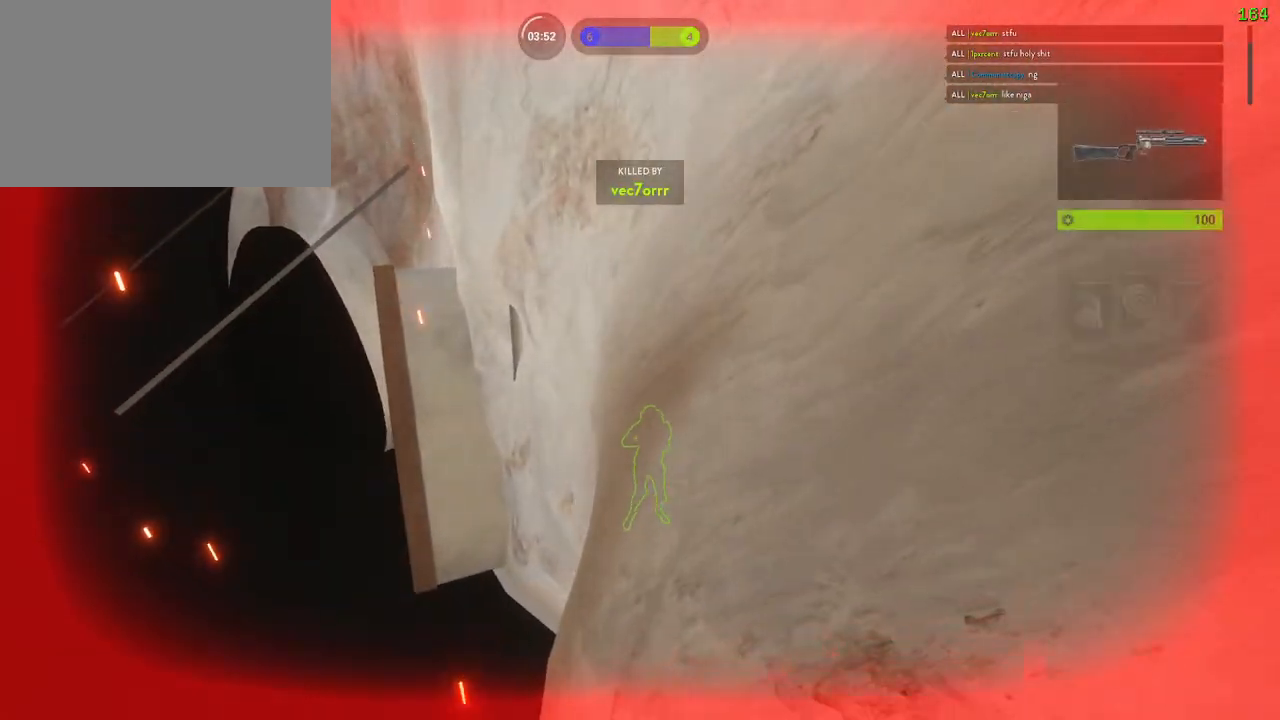
{"keys": [], "mouse": [], "events": []}
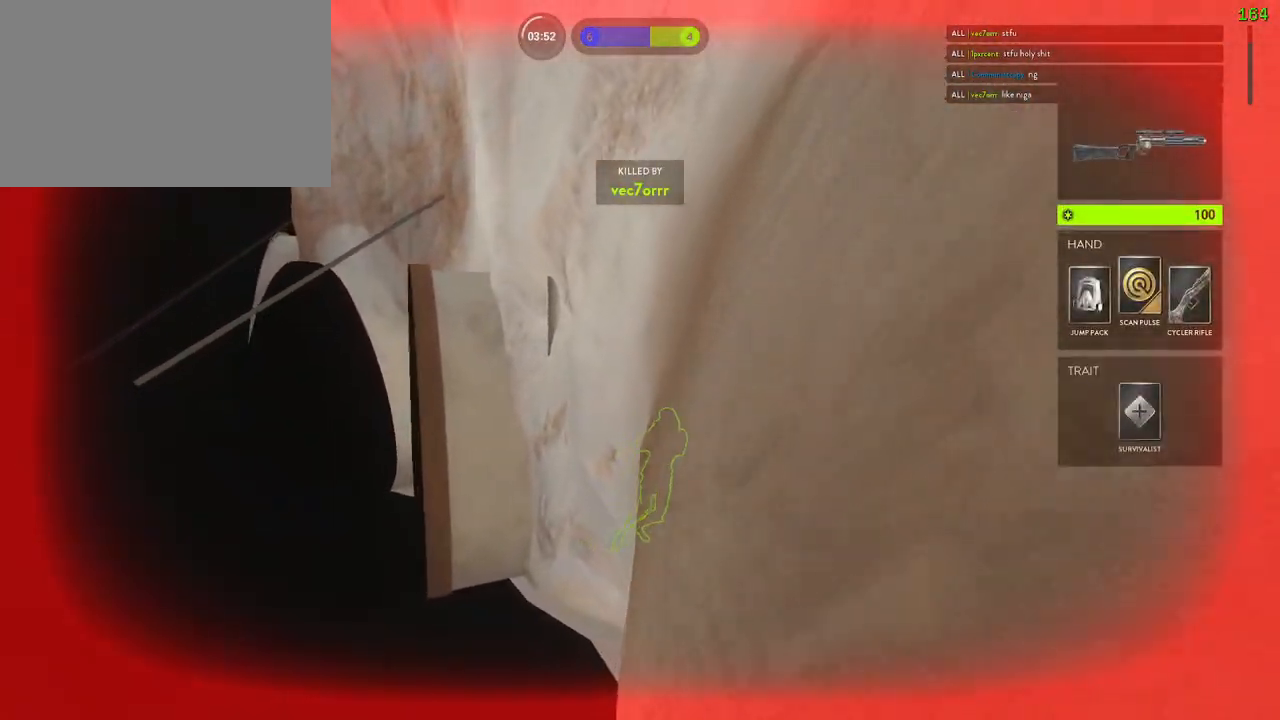
{"keys": [], "mouse": [], "events": []}
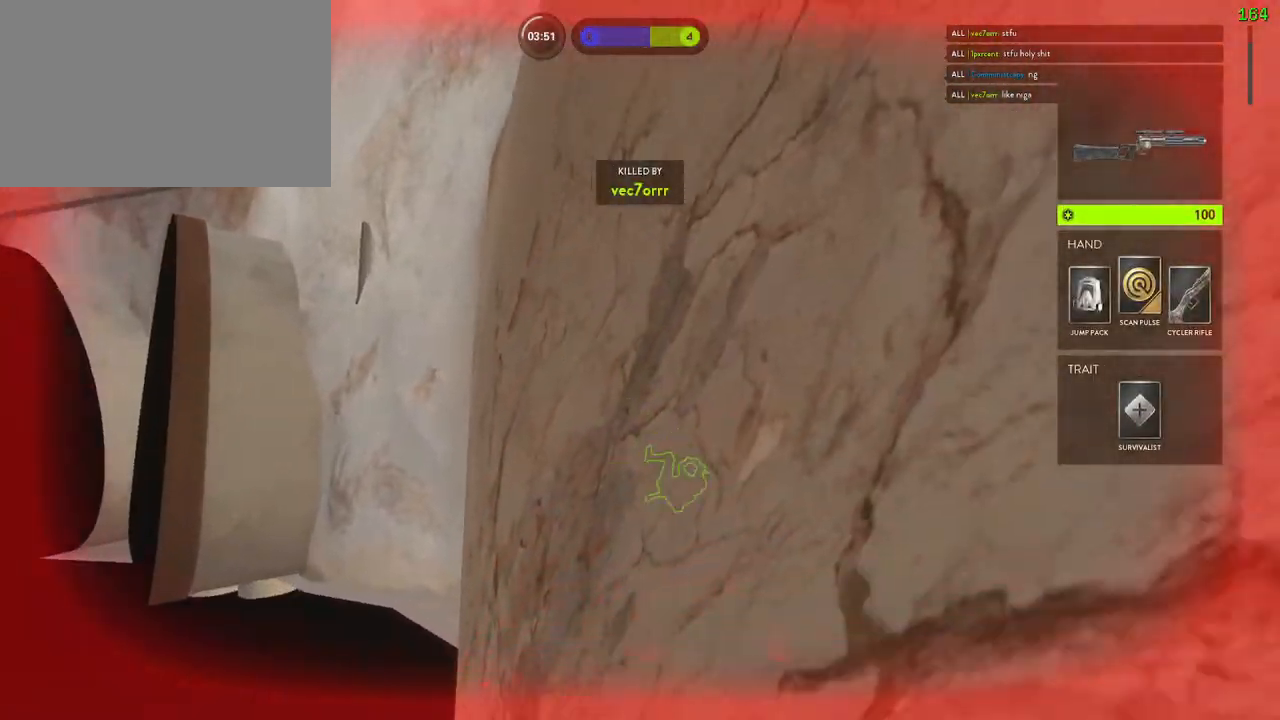
{"keys": [], "mouse": [], "events": []}
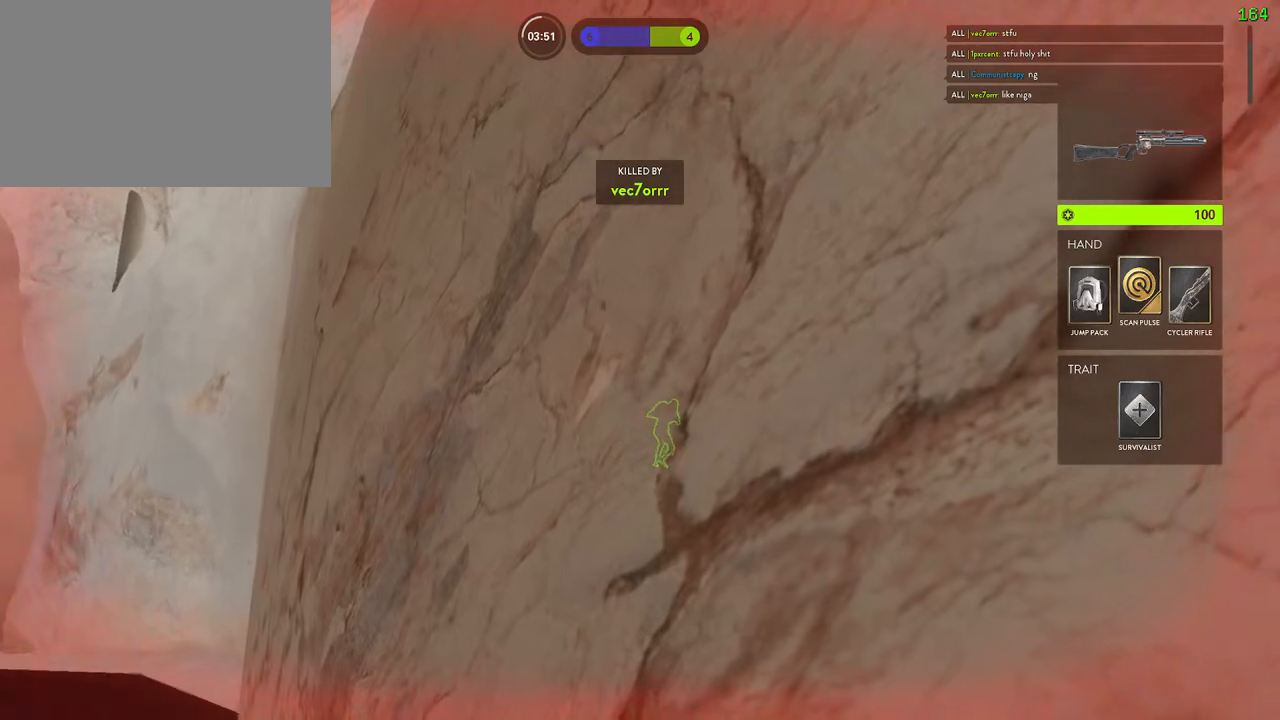
{"keys": [], "mouse": [], "events": [[100, "1", "down"], [167, "1", "up"], [267, "1", "down"], [350, "1", "up"], [417, "1", "down"], [500, "1", "up"]]}
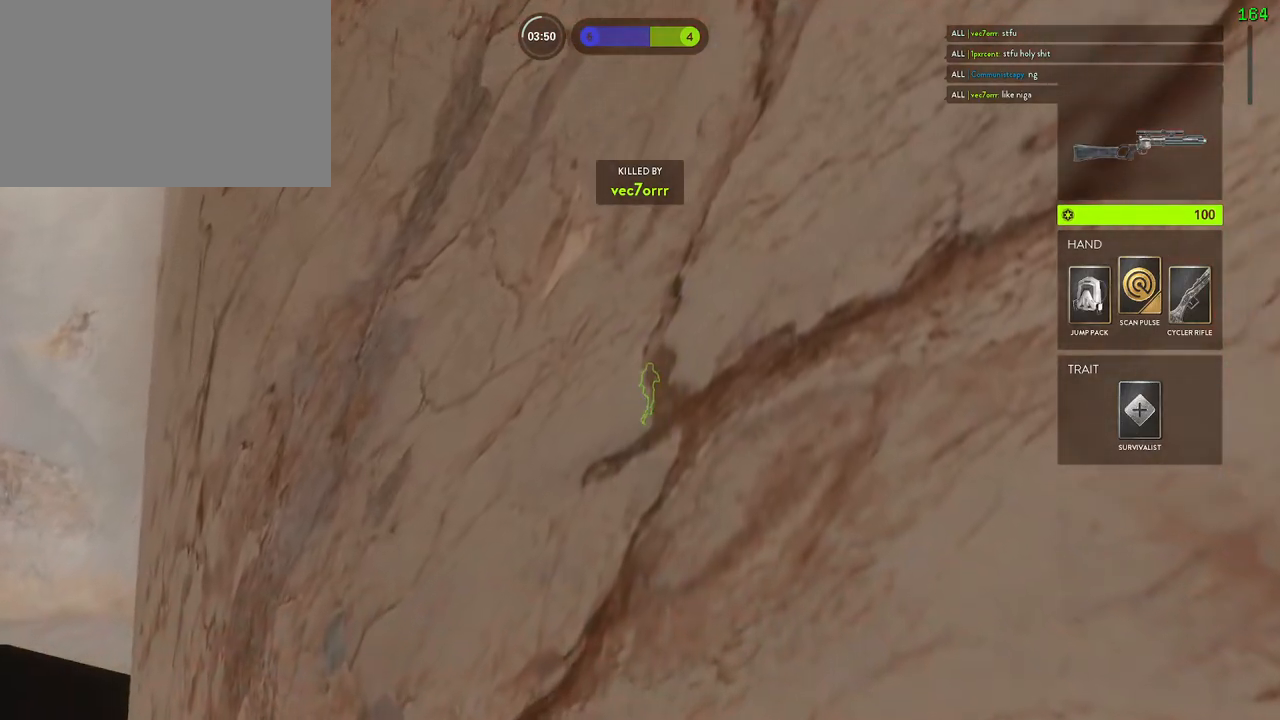
{"keys": ["1"], "mouse": [], "events": [[50, "1", "down"], [133, "1", "up"], [200, "1", "down"], [267, "1", "up"], [333, "1", "down"], [400, "1", "up"], [450, "1", "down"]]}
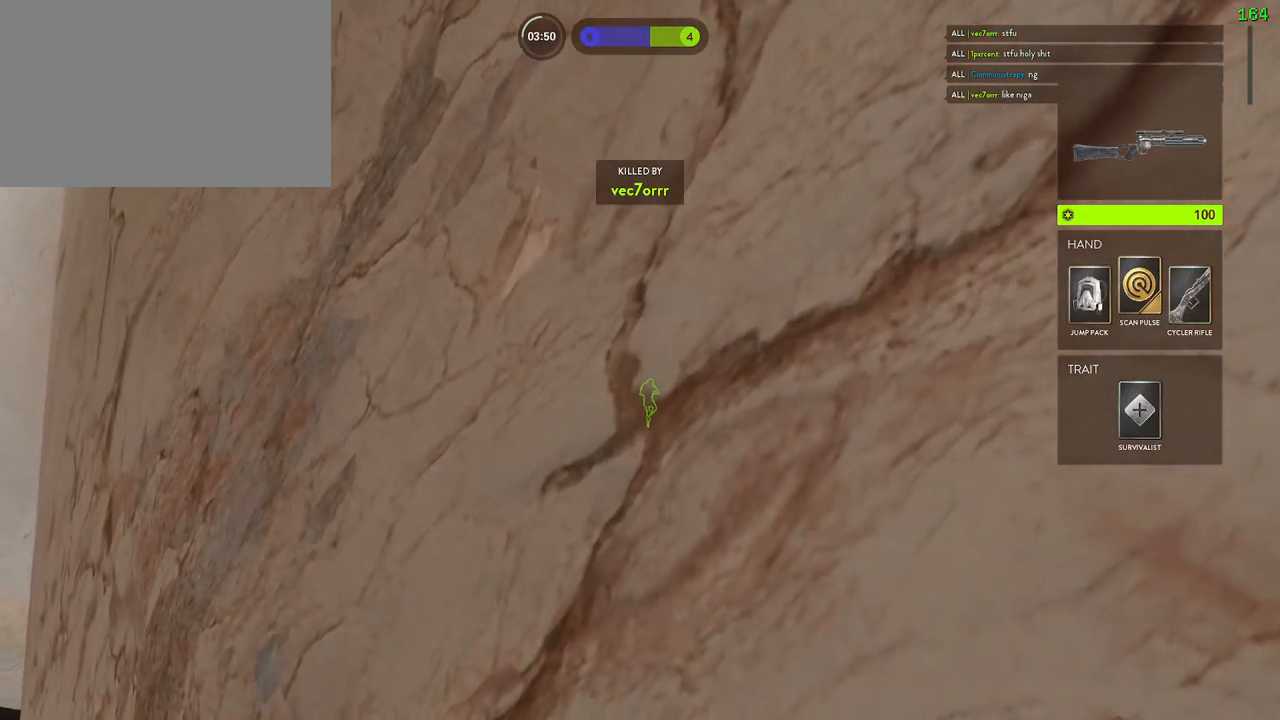
{"keys": ["1"], "mouse": [], "events": [[33, "1", "up"], [83, "1", "down"], [150, "1", "up"], [350, "1", "down"], [400, "1", "up"], [483, "1", "down"]]}